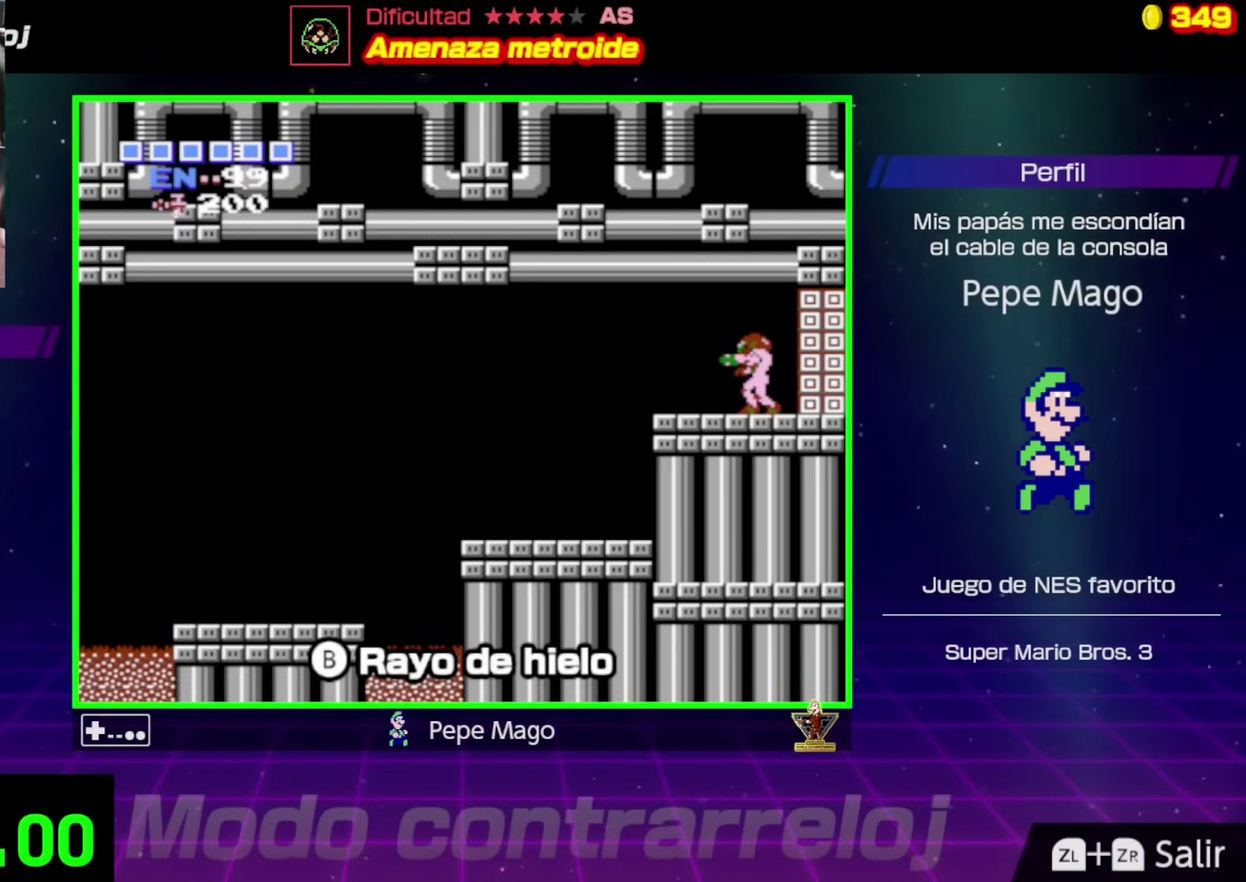
Gameplay with a controller (Nintendo layout); each line is a JSON object with the inputs held at the frame after it. "events" lists button and stick changes between this image and that frame as [ms after this image, input, new state], when the widget could be followed in between. Not read: L3 R3.
{"buttons": [], "events": []}
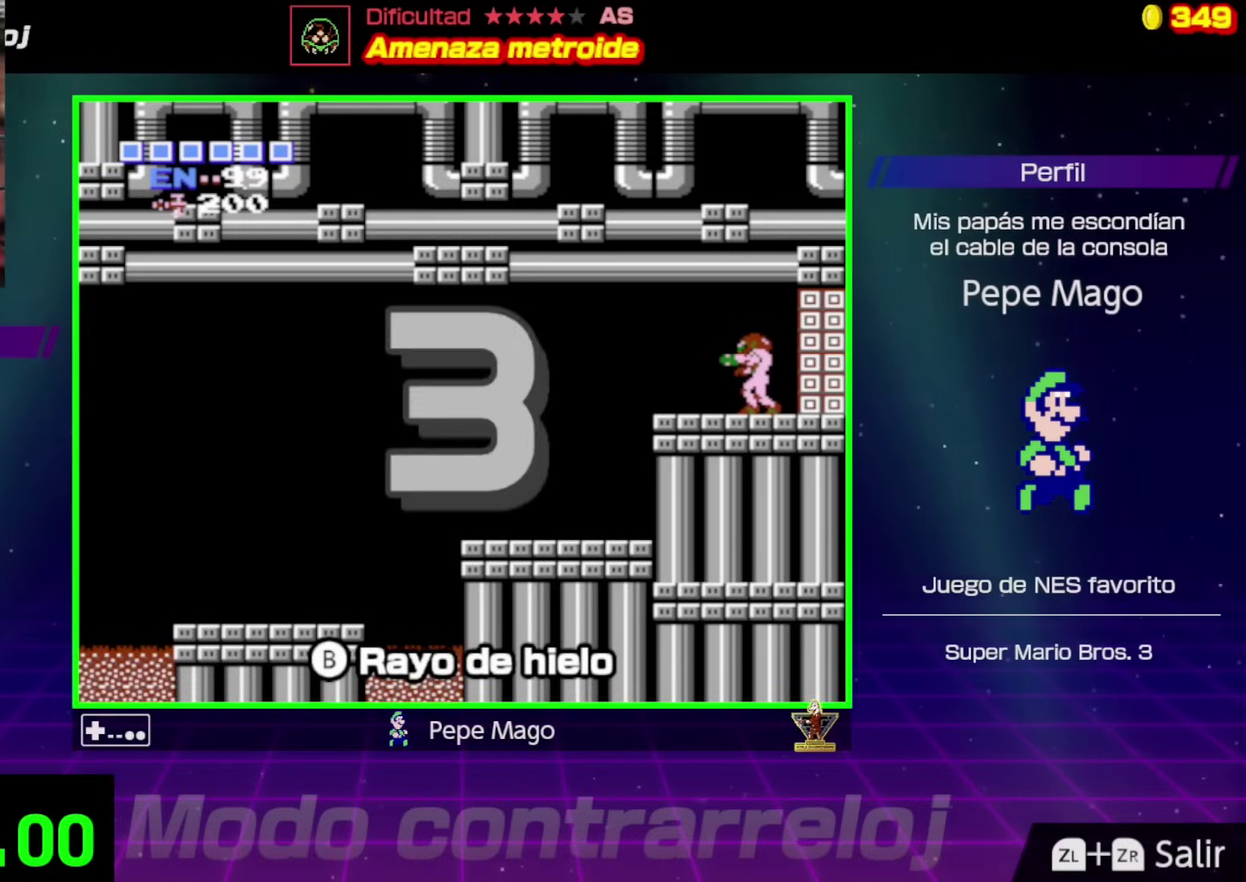
{"buttons": [], "events": []}
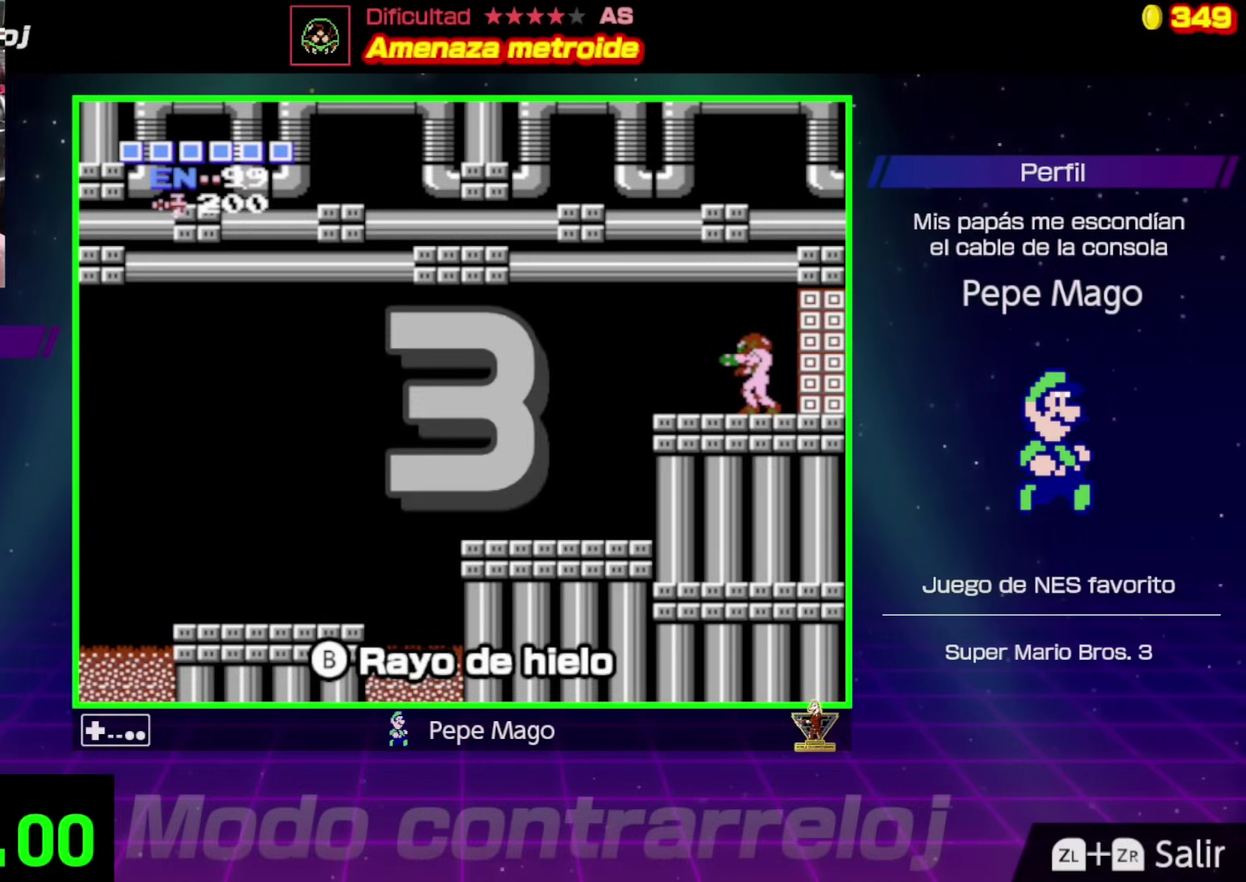
{"buttons": [], "events": []}
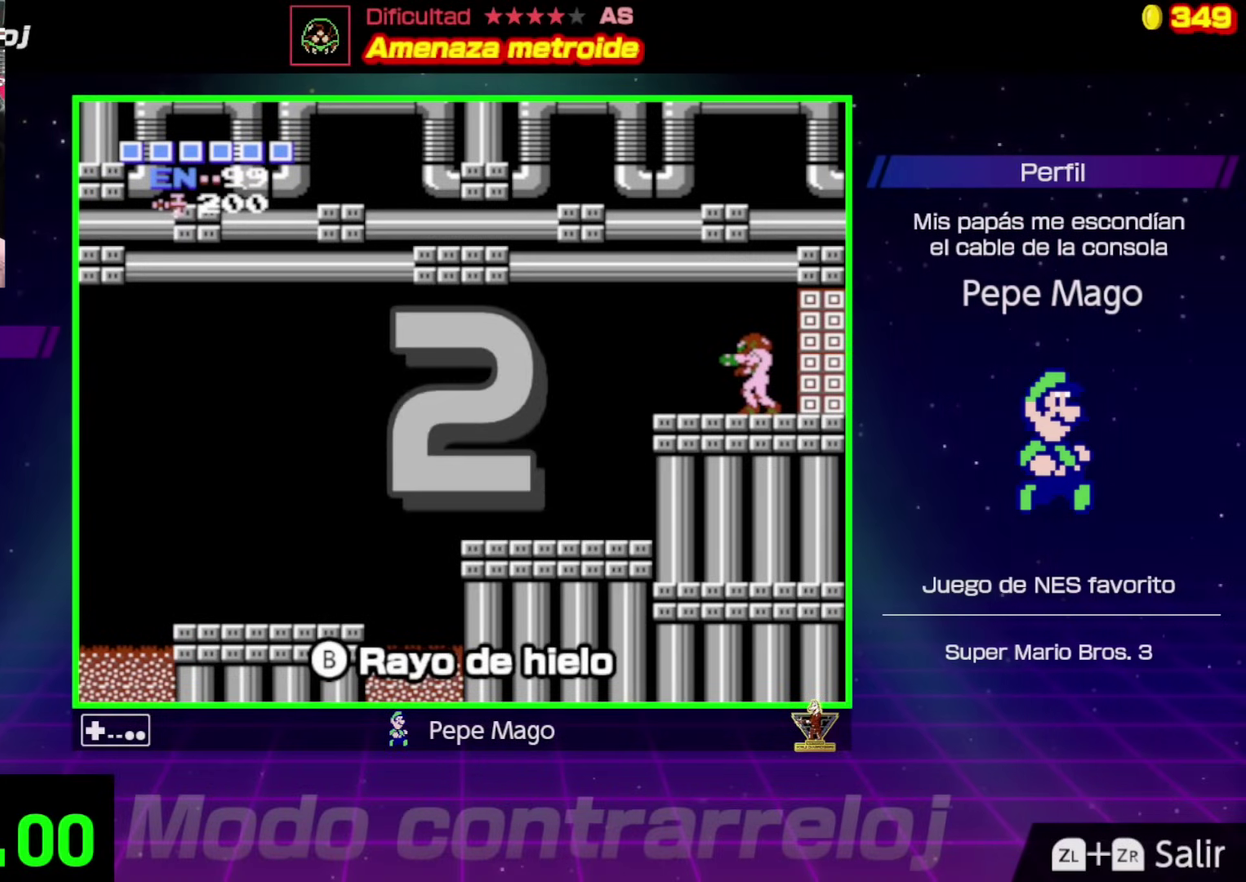
{"buttons": ["DPAD_LEFT"], "events": [[67, "DPAD_LEFT", "down"]]}
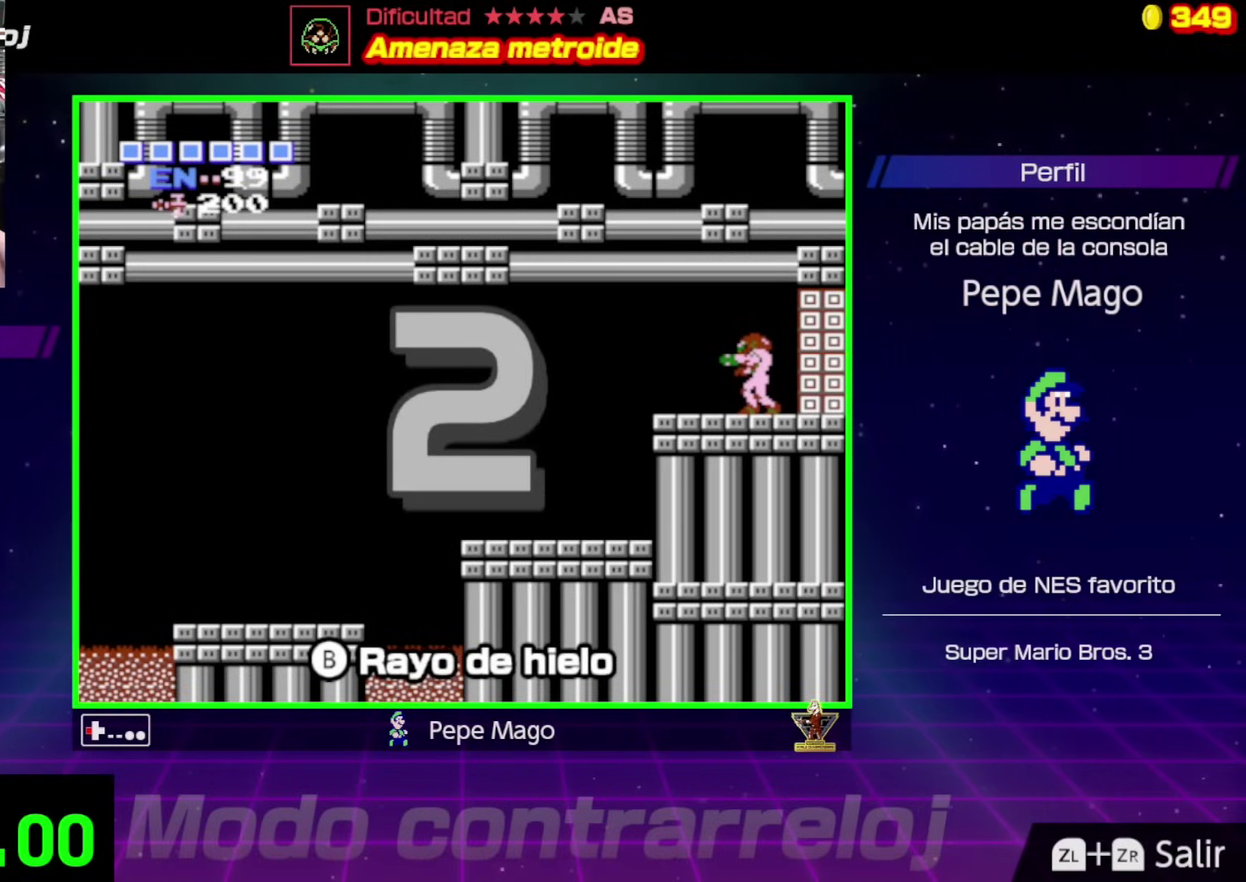
{"buttons": [], "events": [[433, "DPAD_LEFT", "up"]]}
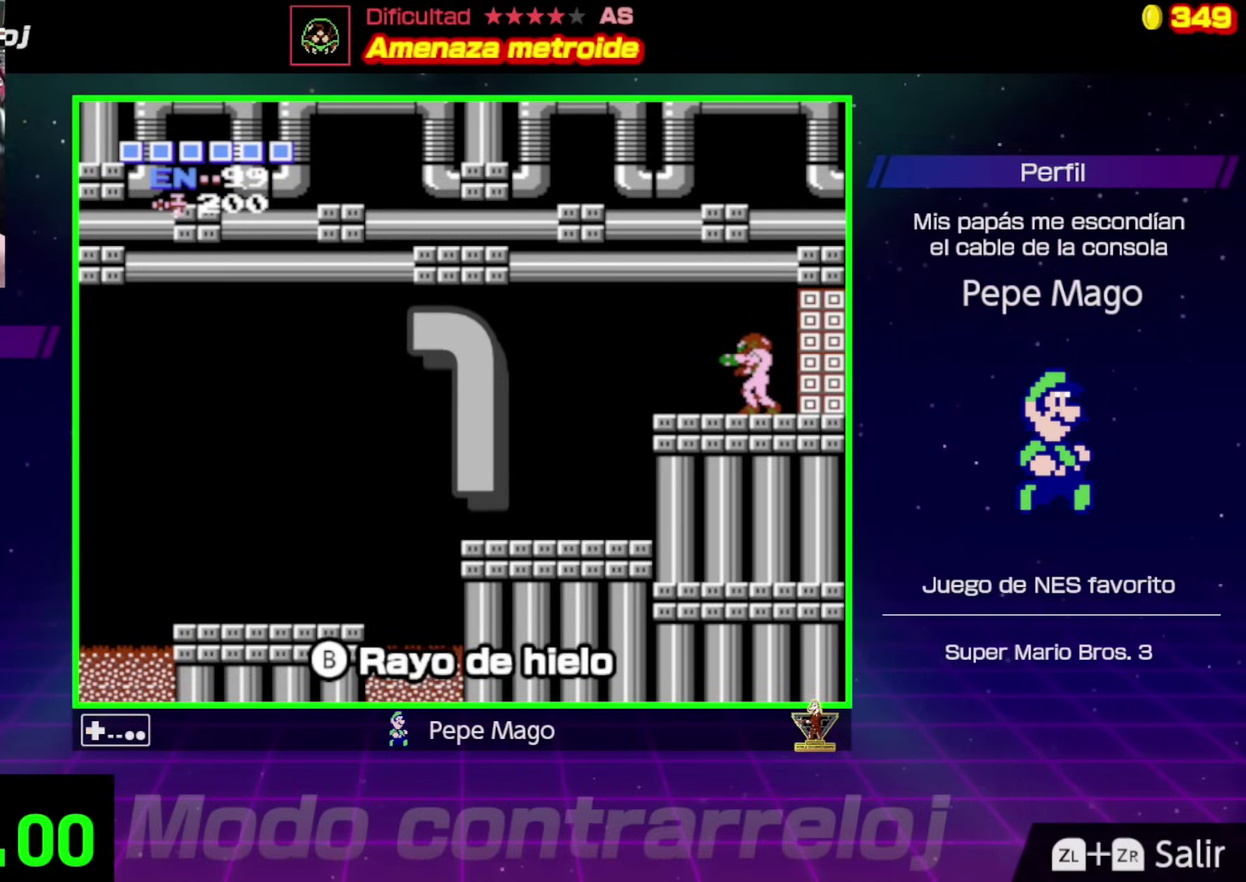
{"buttons": ["DPAD_LEFT"], "events": [[50, "DPAD_LEFT", "down"]]}
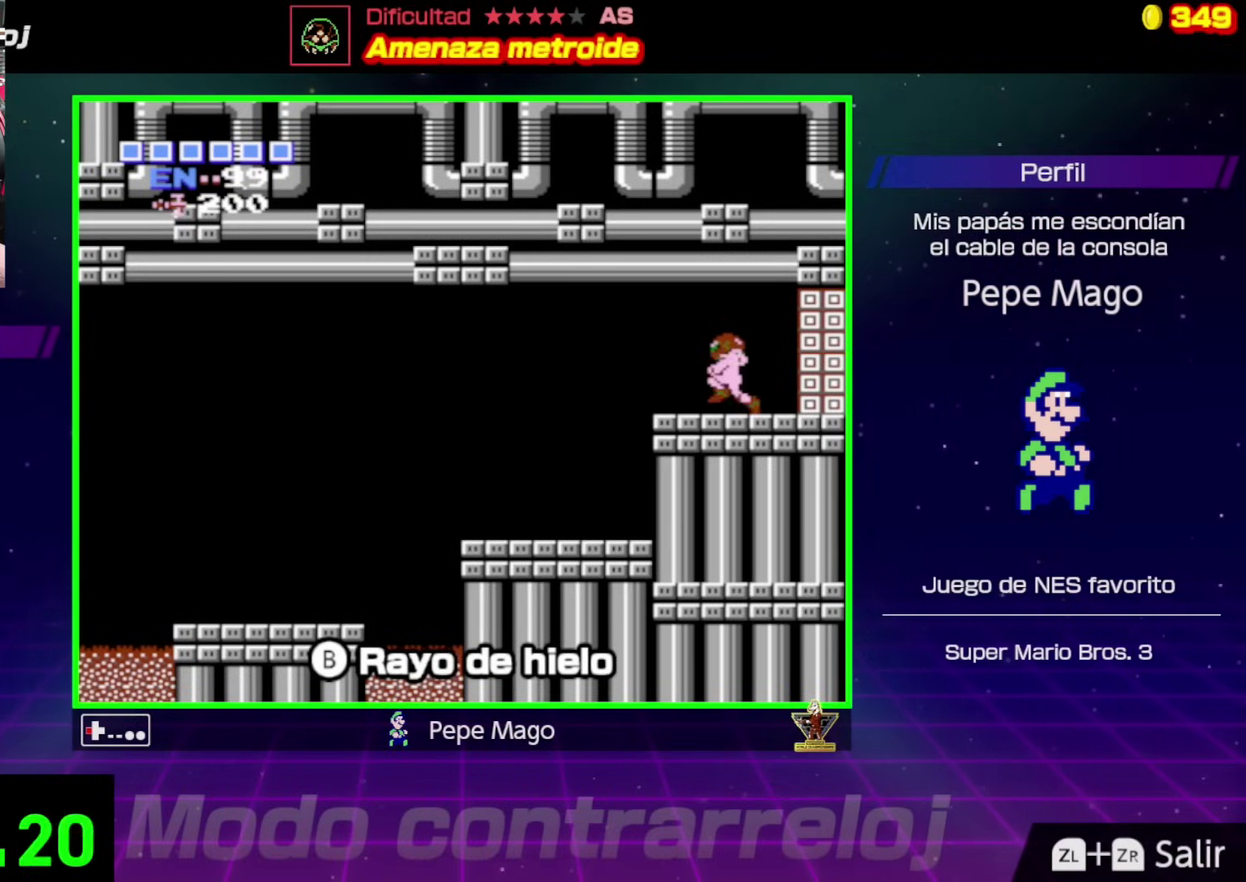
{"buttons": ["DPAD_LEFT"], "events": []}
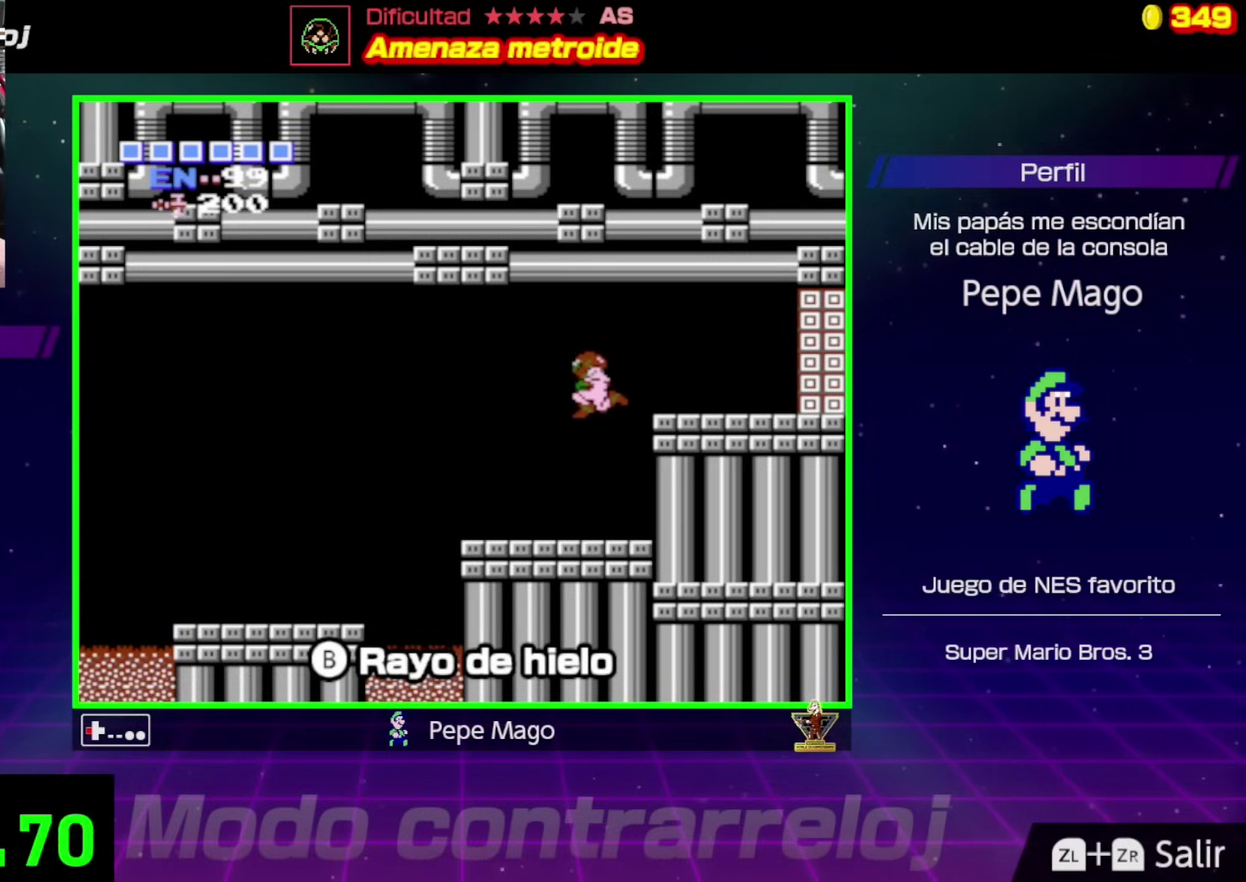
{"buttons": ["A", "DPAD_LEFT"], "events": [[450, "A", "down"]]}
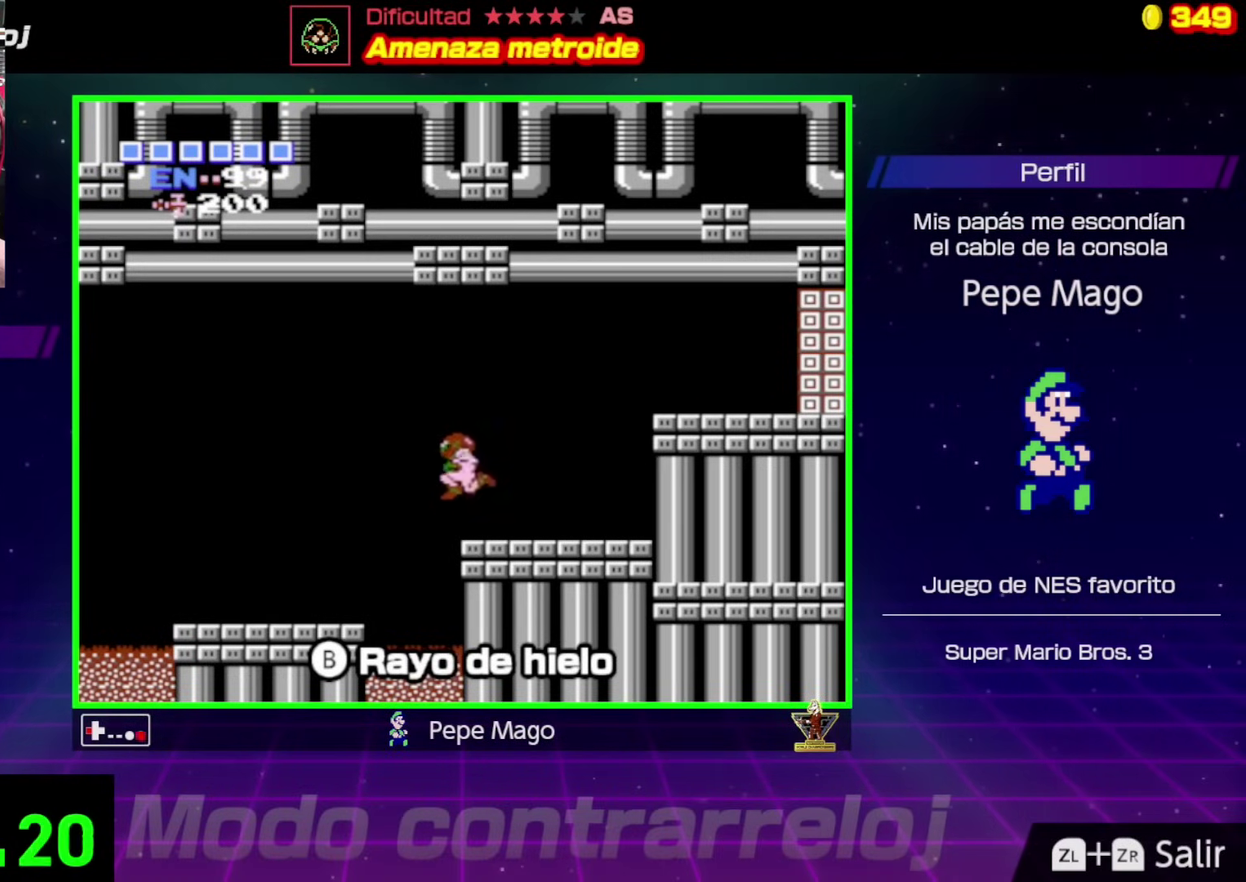
{"buttons": ["DPAD_LEFT"], "events": [[17, "A", "up"]]}
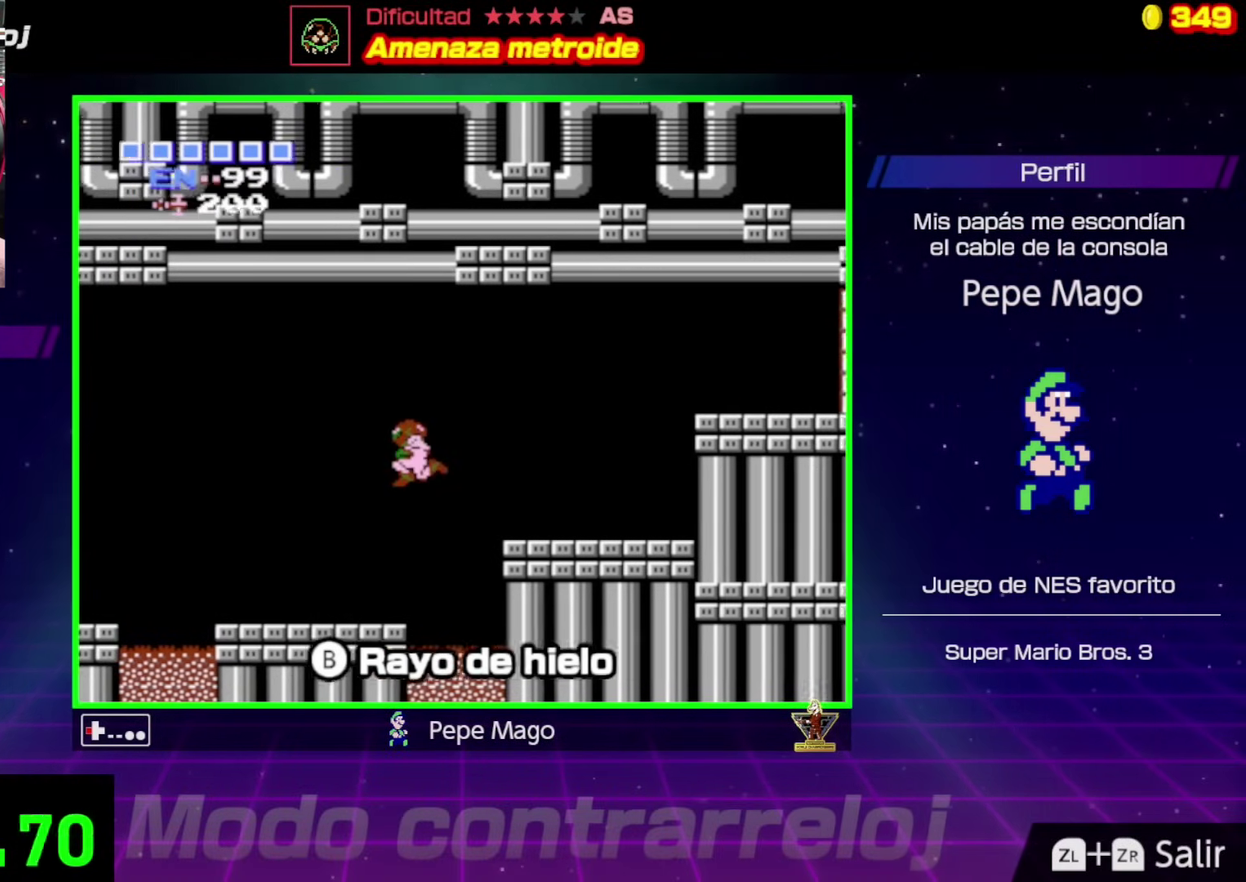
{"buttons": ["DPAD_LEFT"], "events": [[233, "B", "down"], [467, "B", "up"]]}
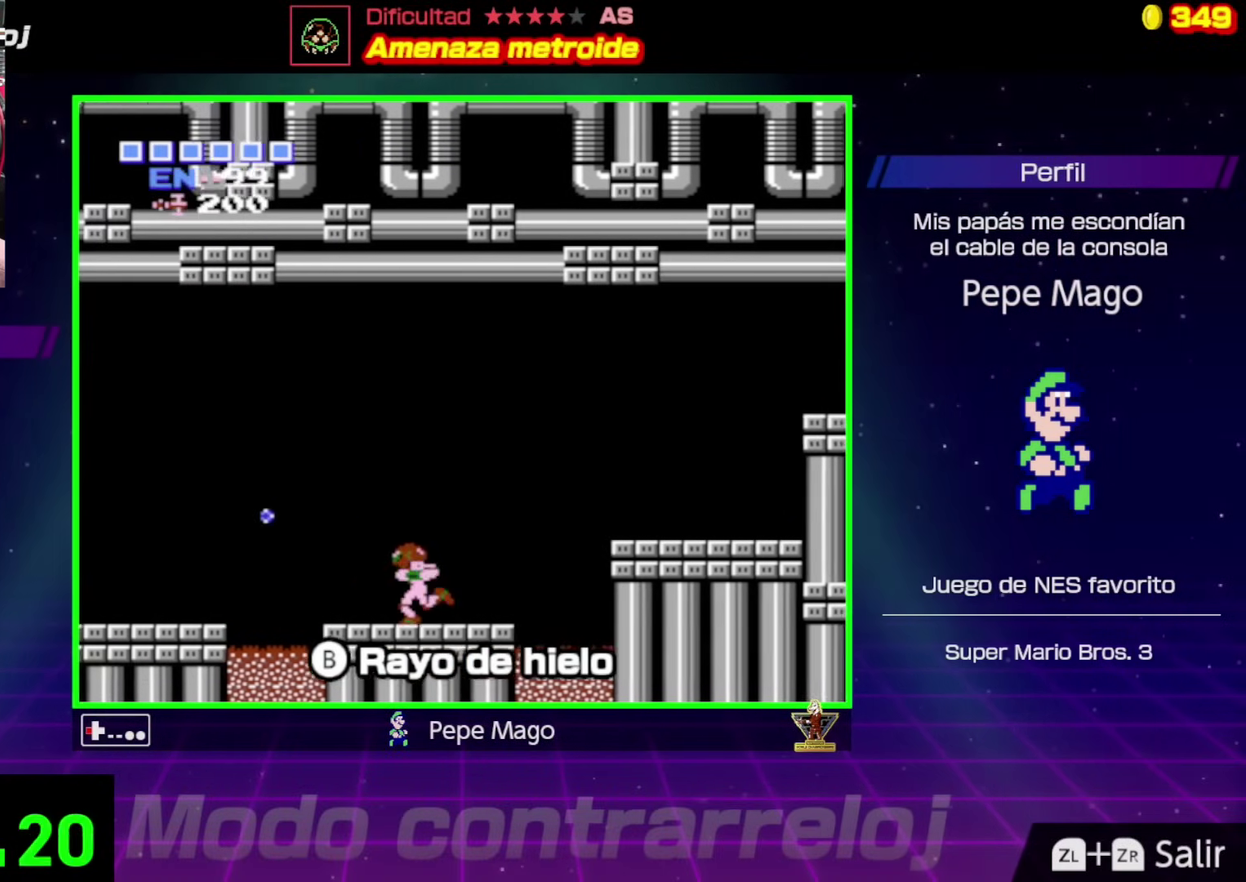
{"buttons": ["B", "DPAD_LEFT"], "events": [[250, "A", "down"], [350, "A", "up"], [350, "B", "down"]]}
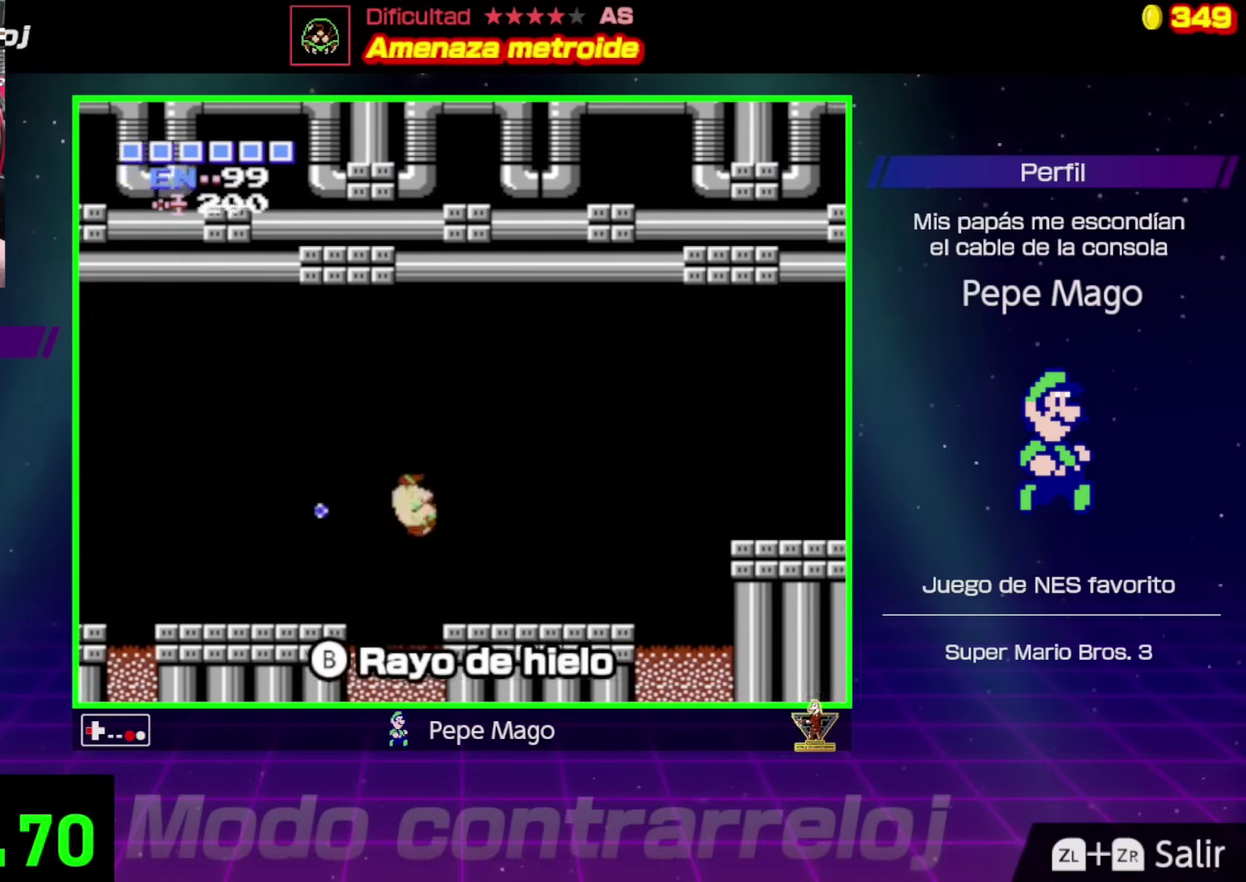
{"buttons": ["B", "DPAD_LEFT"], "events": []}
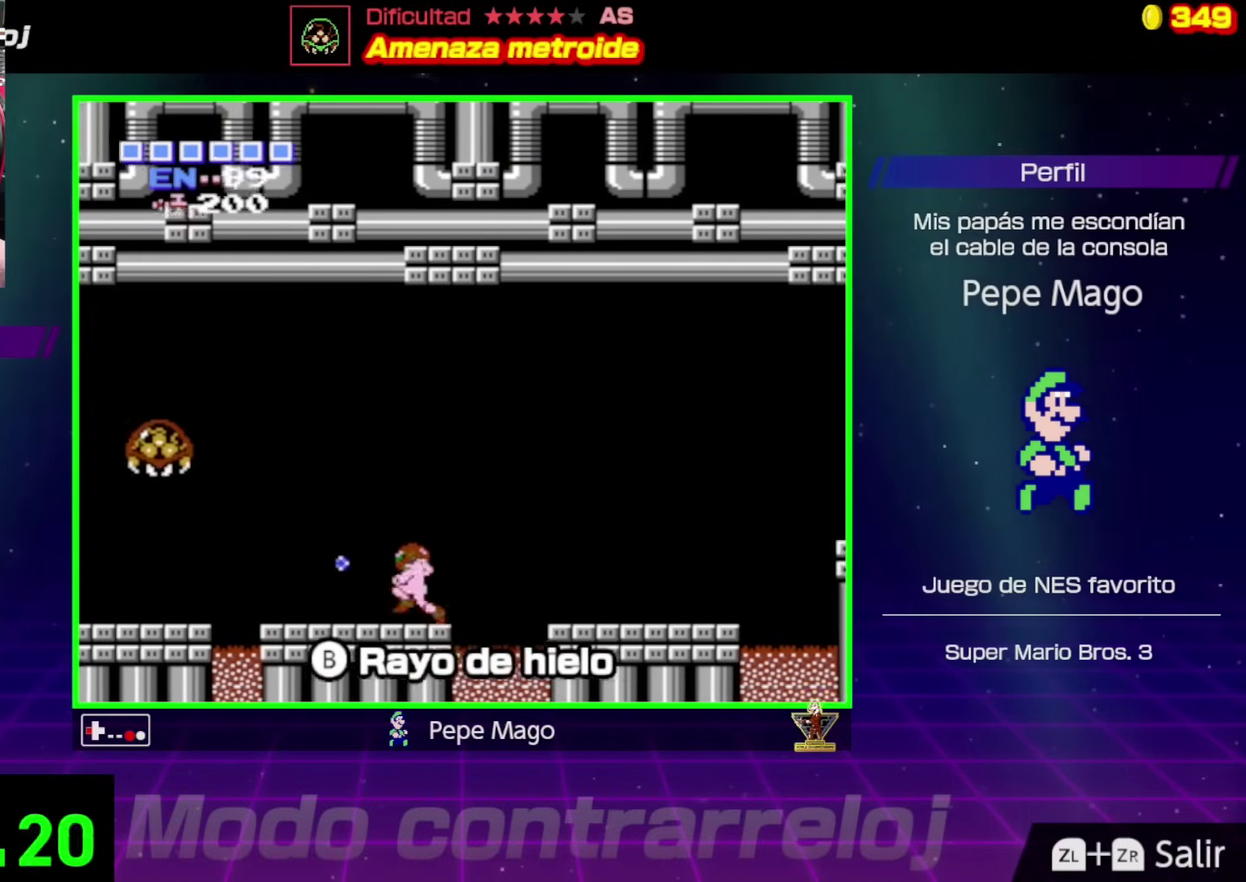
{"buttons": ["B"], "events": [[383, "DPAD_LEFT", "up"]]}
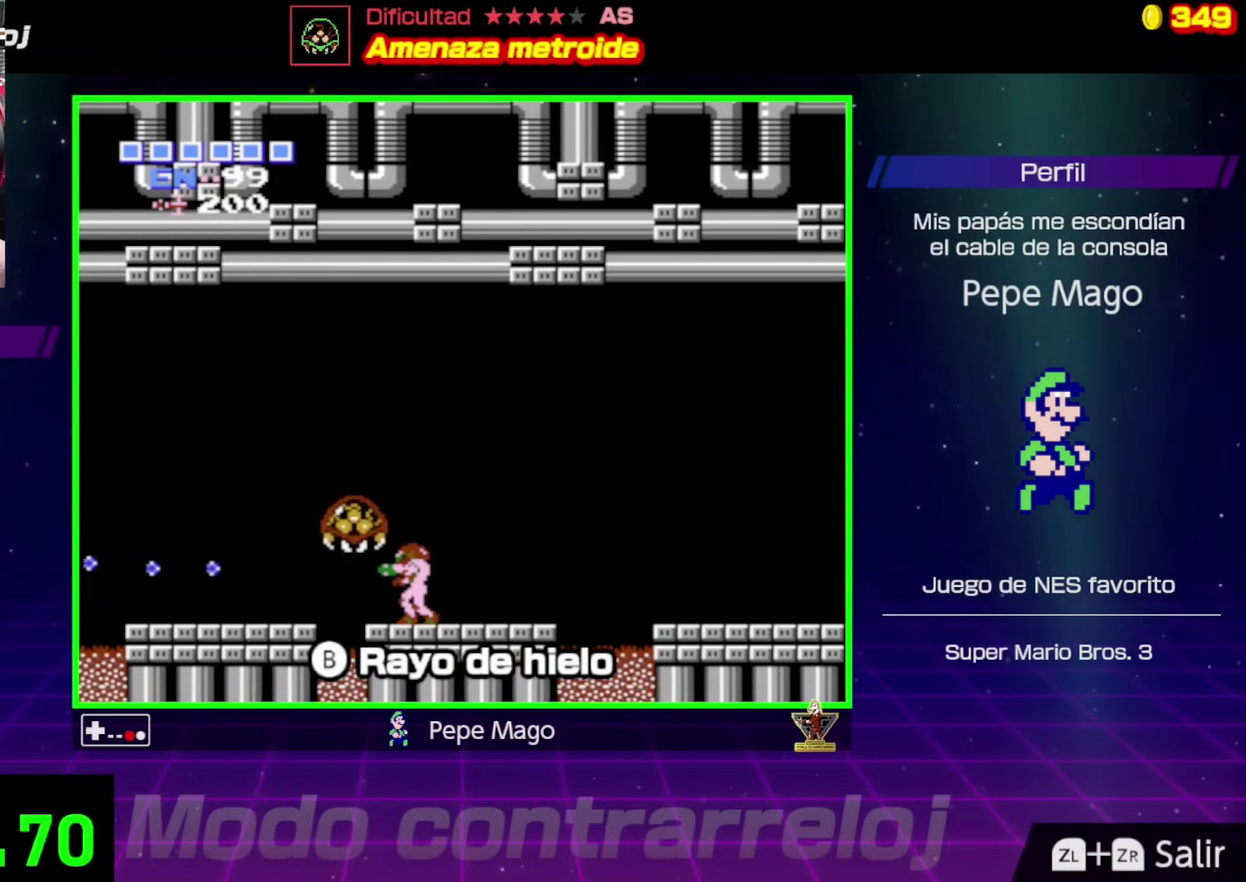
{"buttons": ["B"], "events": [[250, "B", "up"], [317, "B", "down"], [400, "B", "up"], [467, "B", "down"]]}
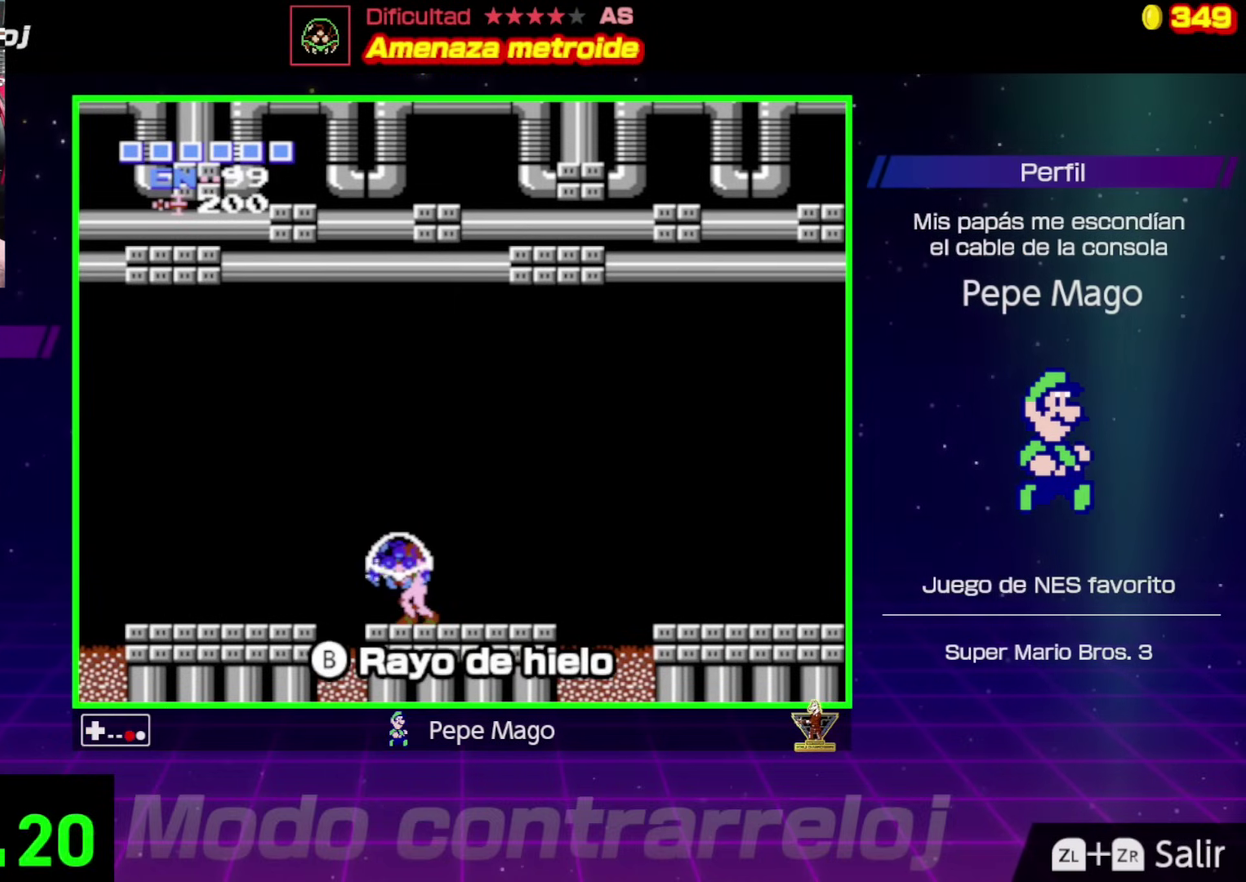
{"buttons": ["DPAD_LEFT"], "events": [[233, "B", "up"], [283, "B", "down"], [350, "B", "up"], [367, "DPAD_LEFT", "down"]]}
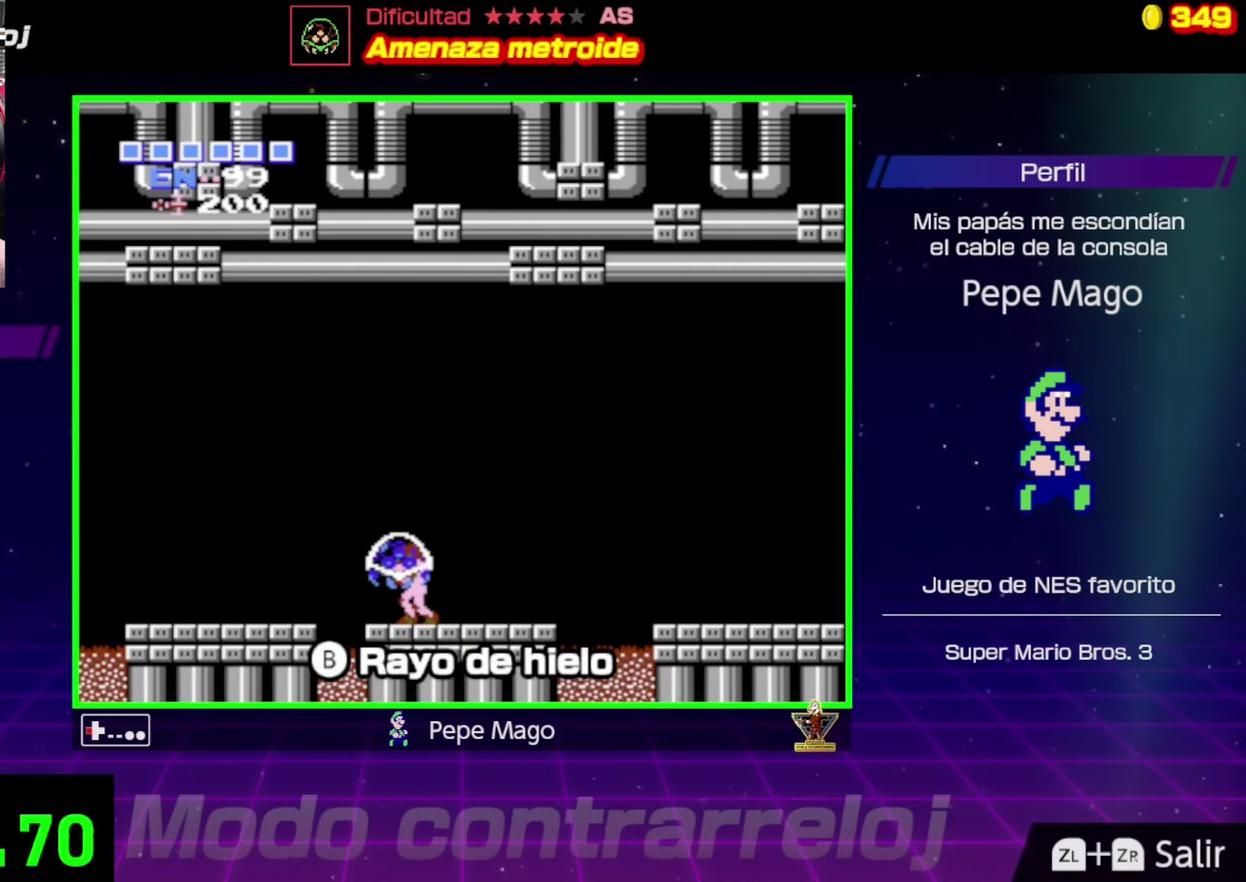
{"buttons": ["DPAD_UP"], "events": [[50, "A", "down"], [150, "B", "down"], [250, "DPAD_UP", "down"], [283, "DPAD_LEFT", "up"], [350, "A", "up"], [350, "B", "up"], [400, "B", "down"], [500, "B", "up"]]}
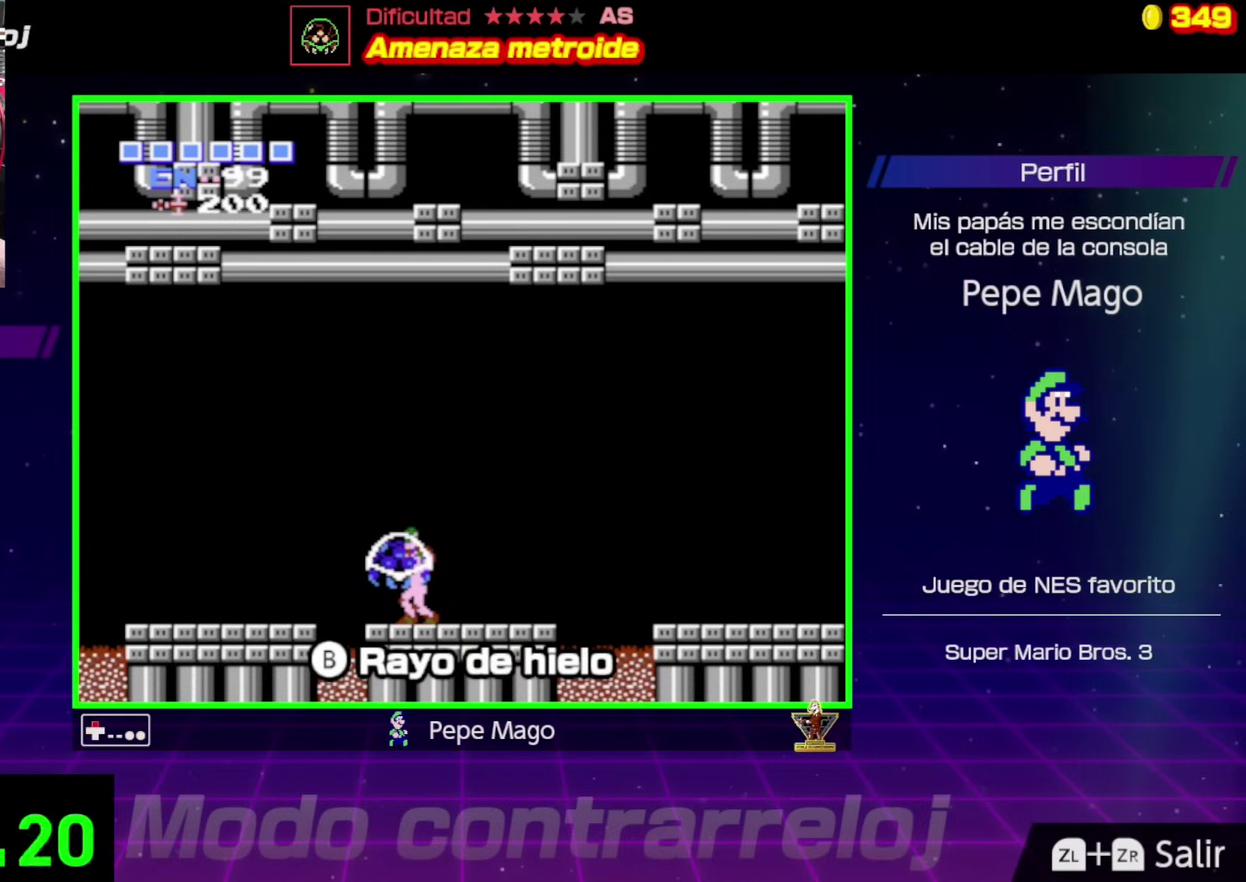
{"buttons": ["B", "DPAD_DOWN"], "events": [[133, "B", "down"], [183, "B", "up"], [250, "B", "down"], [300, "B", "up"], [300, "DPAD_UP", "up"], [317, "DPAD_DOWN", "down"], [450, "B", "down"]]}
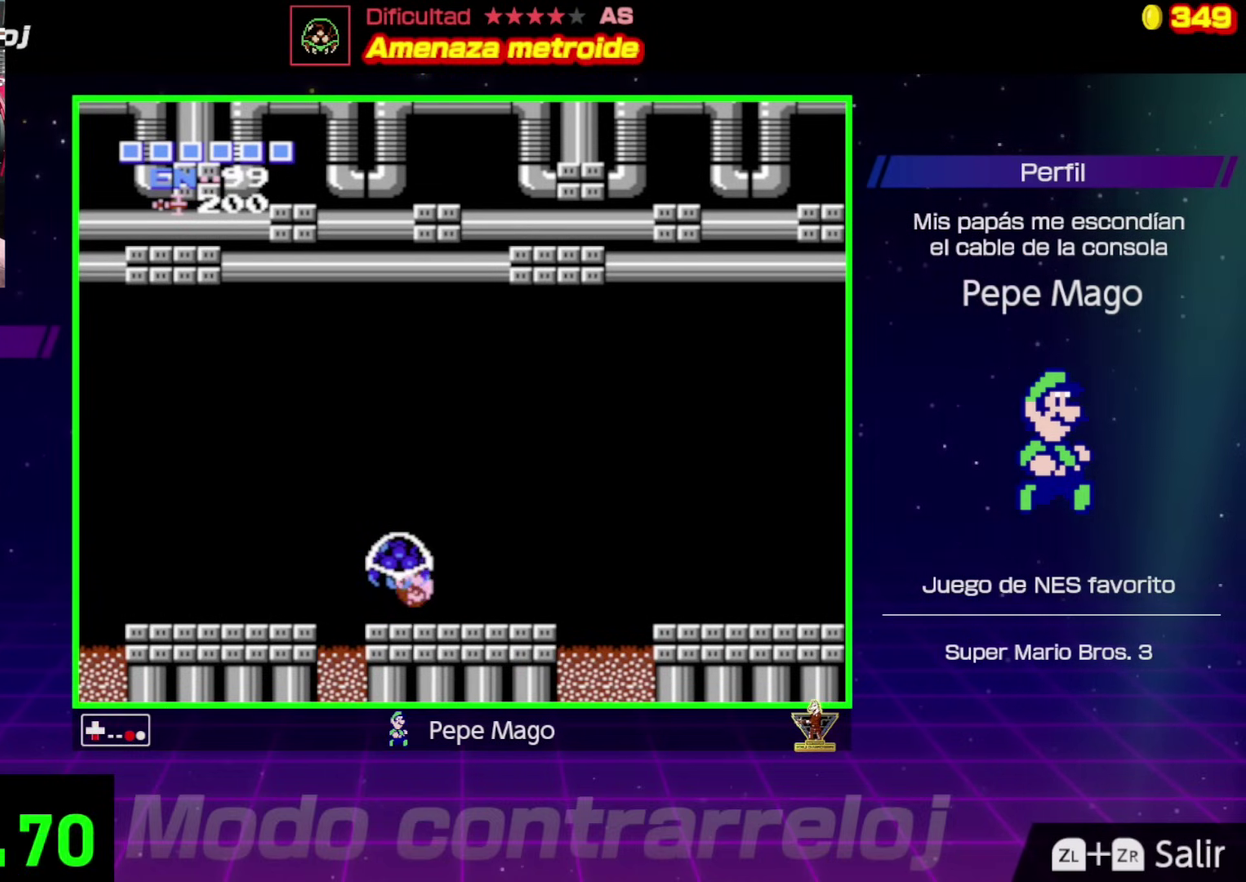
{"buttons": ["B", "DPAD_RIGHT"], "events": [[17, "B", "up"], [167, "A", "down"], [283, "A", "up"], [467, "DPAD_RIGHT", "down"], [483, "B", "down"], [500, "DPAD_DOWN", "up"]]}
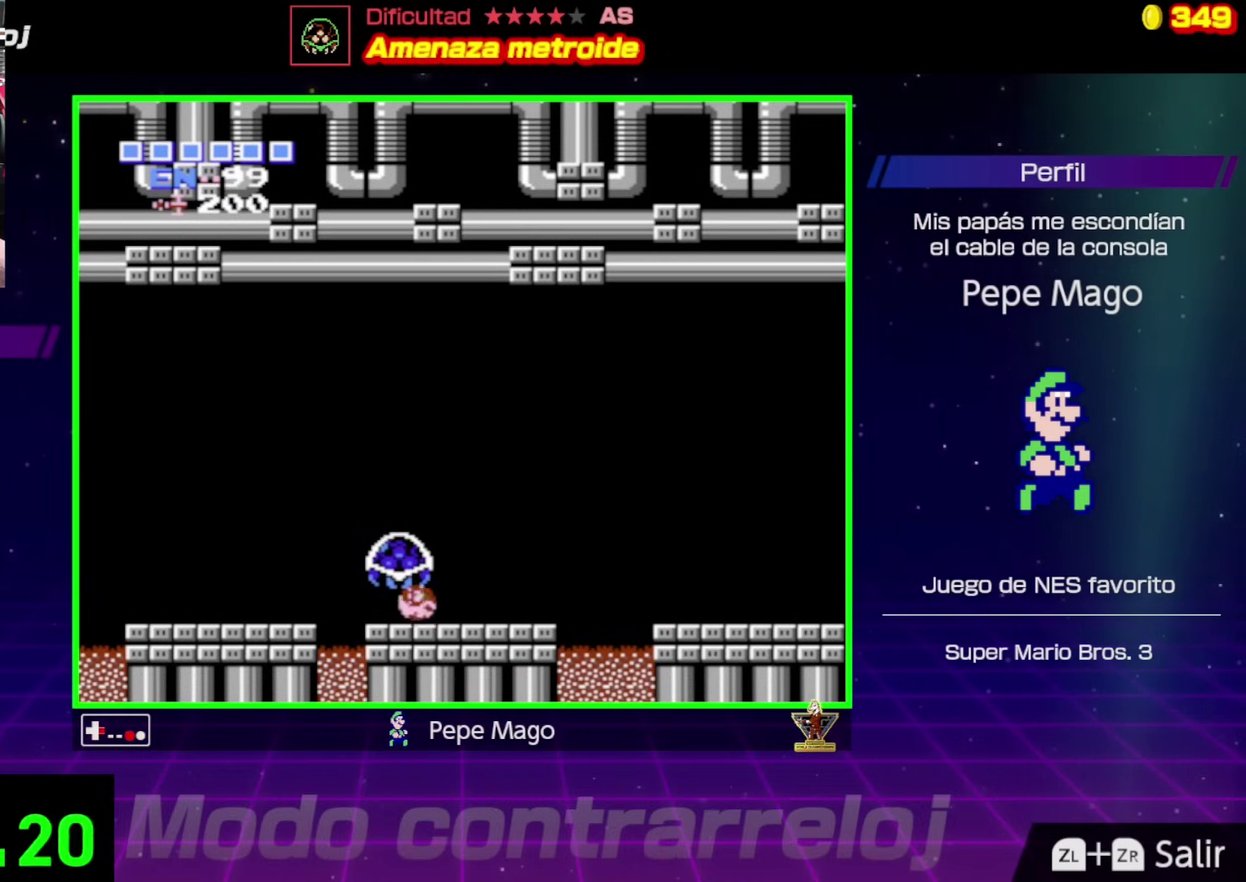
{"buttons": ["DPAD_LEFT"], "events": [[67, "B", "up"], [233, "A", "down"], [317, "A", "up"], [383, "DPAD_RIGHT", "up"], [400, "DPAD_LEFT", "down"]]}
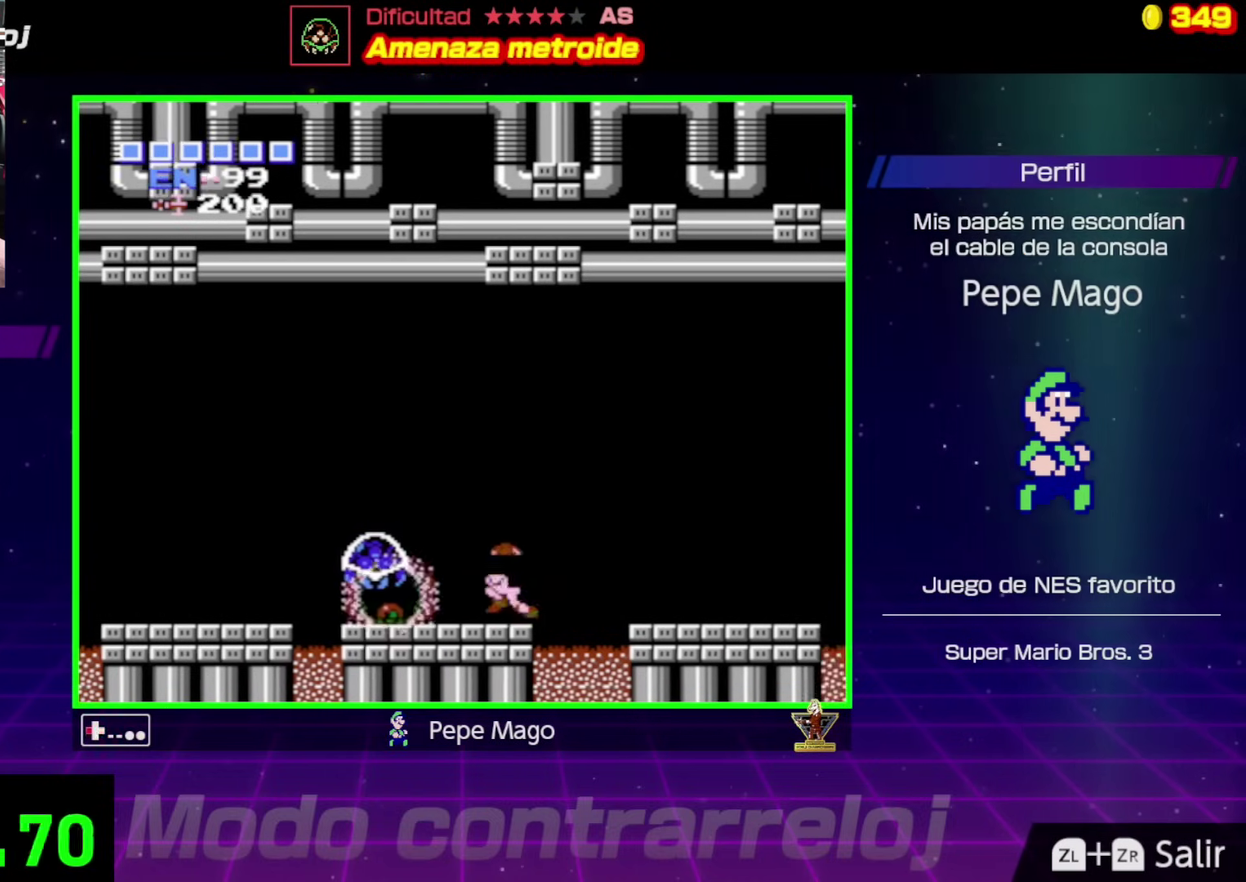
{"buttons": ["A", "DPAD_LEFT"], "events": [[100, "DPAD_LEFT", "up"], [150, "DPAD_LEFT", "down"], [150, "DPAD_UP", "down"], [250, "A", "down"], [250, "DPAD_UP", "up"]]}
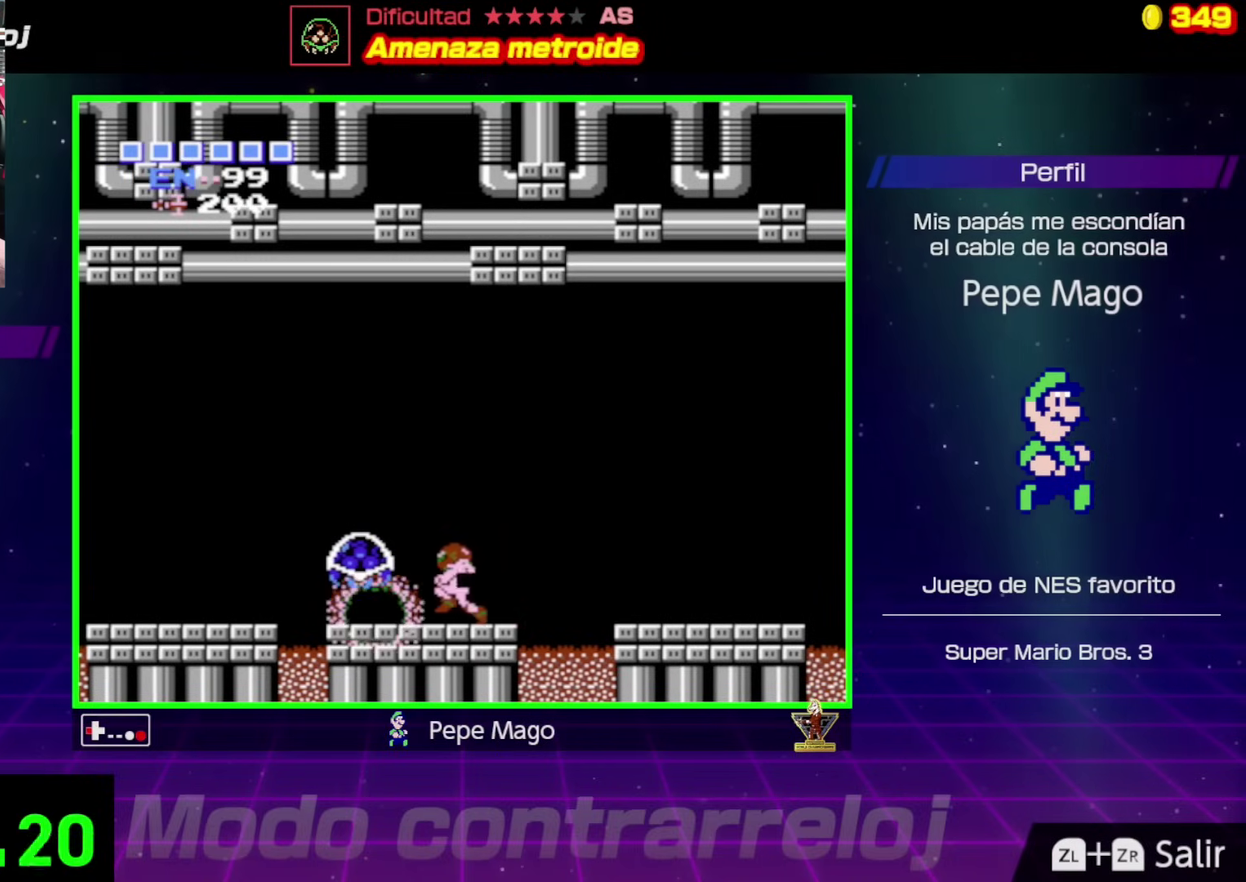
{"buttons": ["DPAD_LEFT"], "events": [[483, "A", "up"]]}
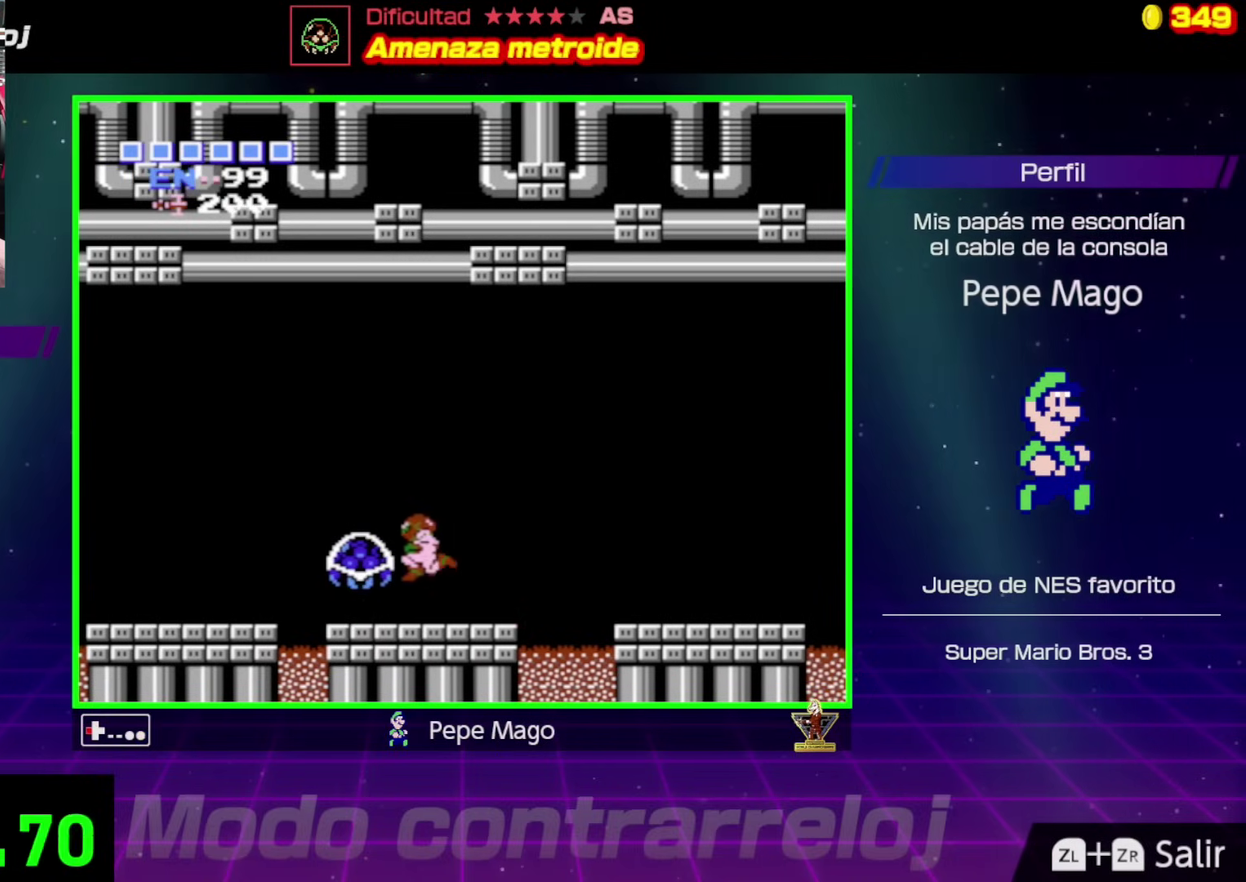
{"buttons": ["A", "DPAD_LEFT"], "events": [[150, "DPAD_LEFT", "up"], [200, "A", "down"], [233, "DPAD_LEFT", "down"]]}
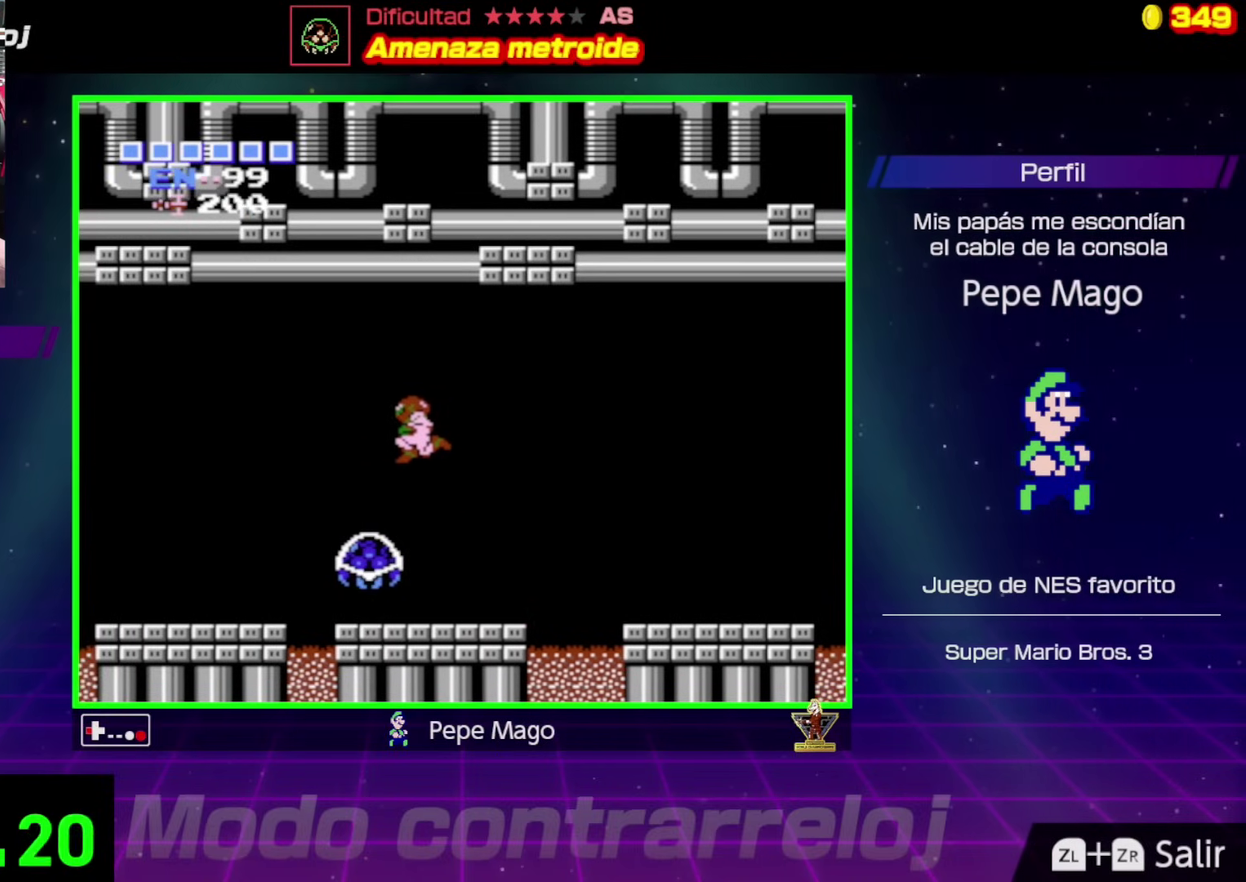
{"buttons": ["B", "DPAD_LEFT"], "events": [[167, "A", "up"], [450, "B", "down"]]}
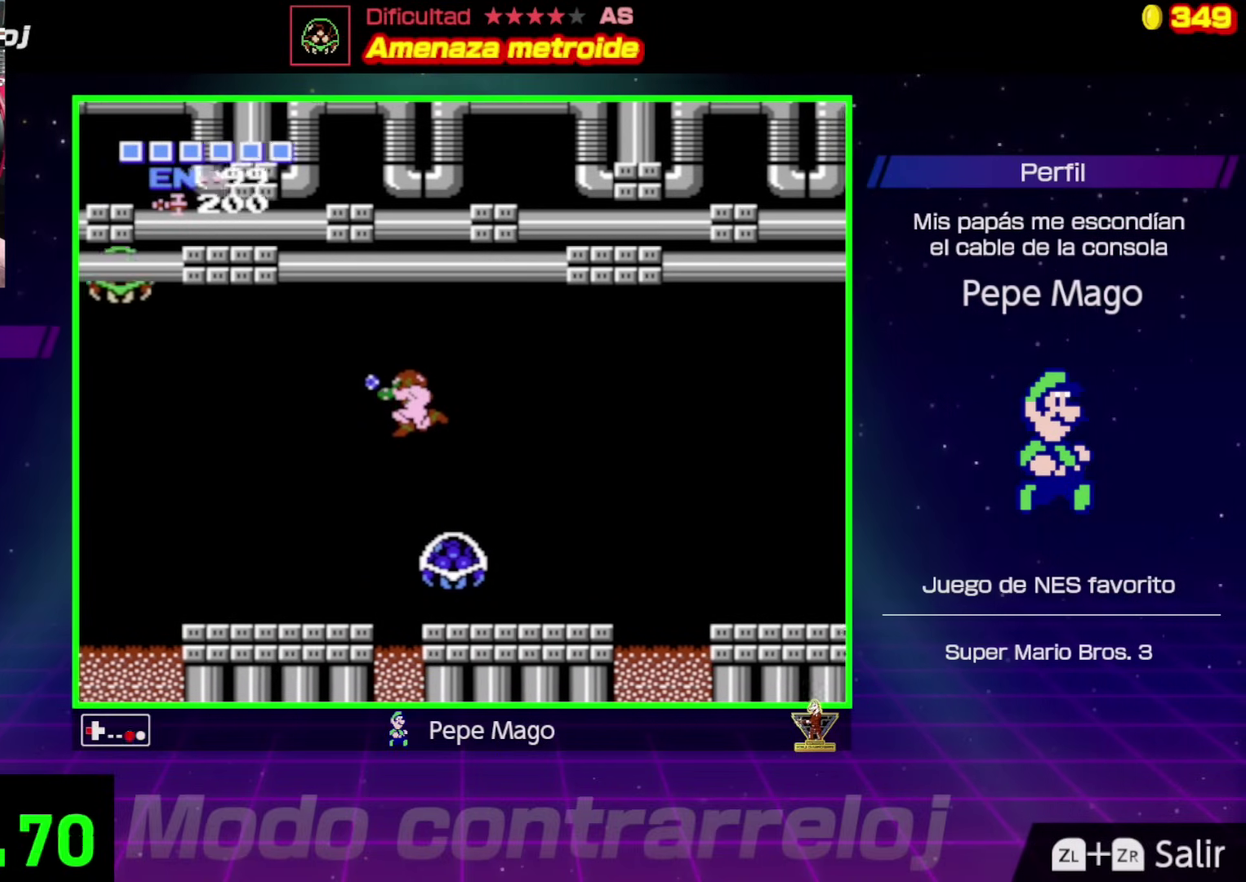
{"buttons": ["DPAD_LEFT"], "events": [[17, "B", "up"], [100, "B", "down"], [167, "B", "up"], [267, "B", "down"], [317, "B", "up"], [383, "B", "down"], [467, "B", "up"]]}
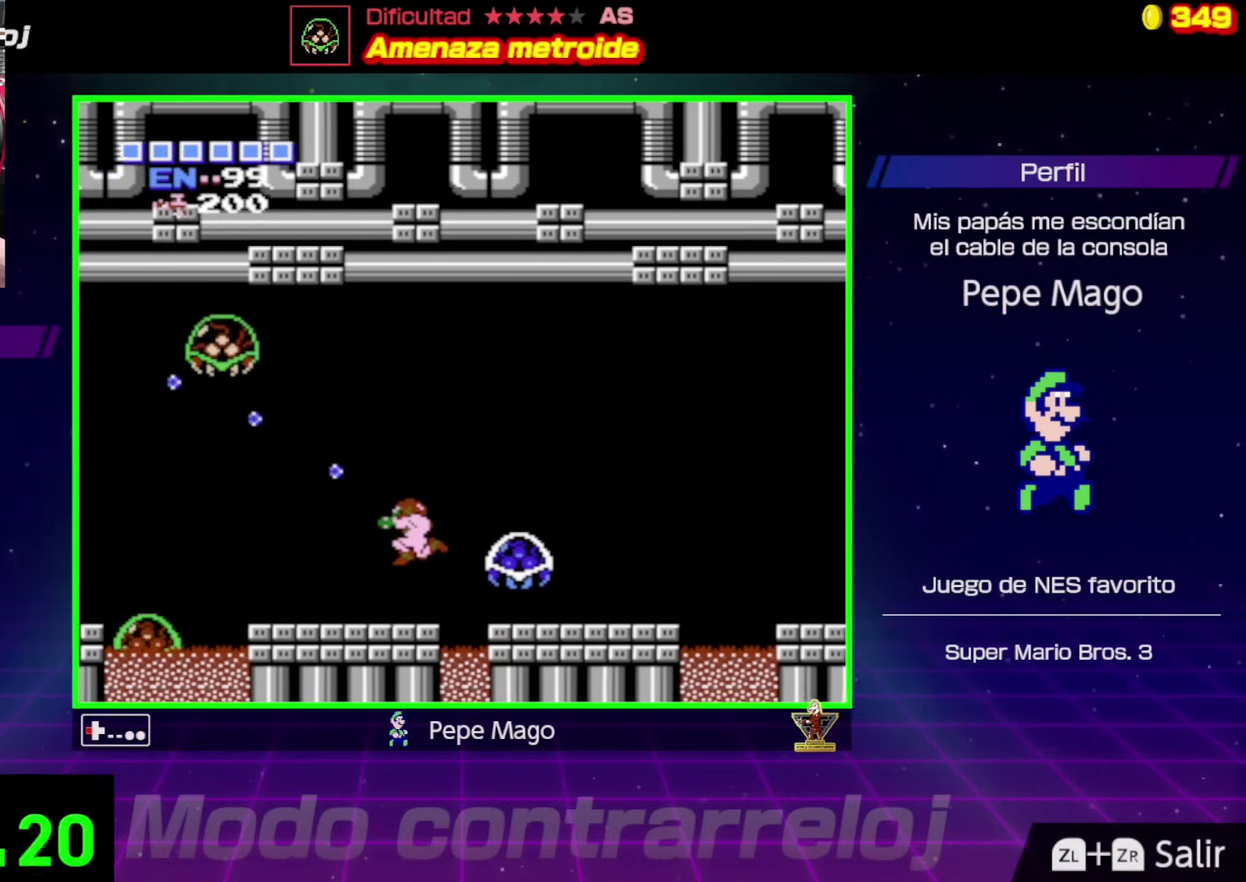
{"buttons": ["DPAD_UP", "DPAD_LEFT"], "events": [[267, "DPAD_UP", "down"], [367, "B", "down"], [450, "B", "up"]]}
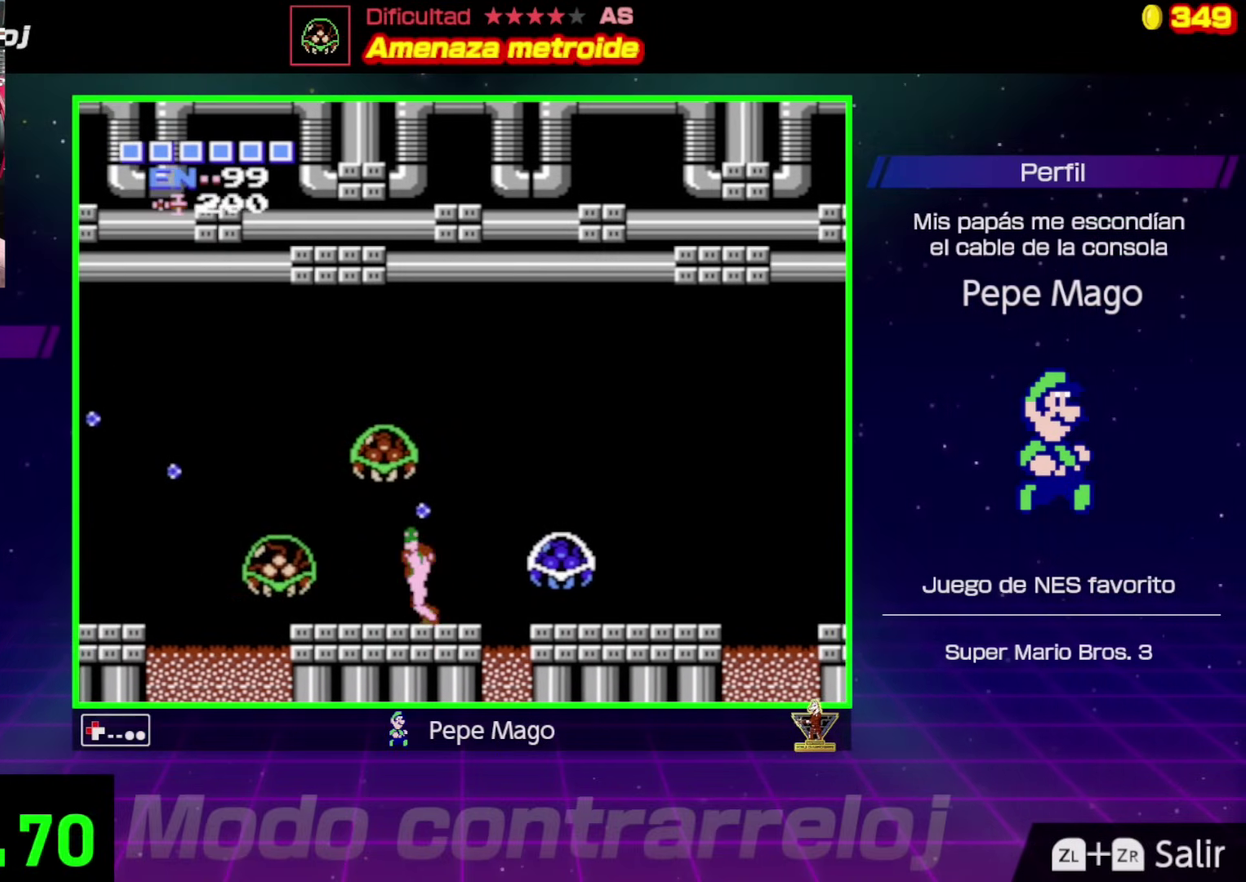
{"buttons": ["B", "DPAD_UP", "DPAD_LEFT"], "events": [[33, "B", "down"], [100, "B", "up"], [117, "DPAD_LEFT", "up"], [183, "B", "down"], [250, "B", "up"], [317, "B", "down"], [350, "DPAD_LEFT", "down"], [400, "B", "up"], [467, "B", "down"]]}
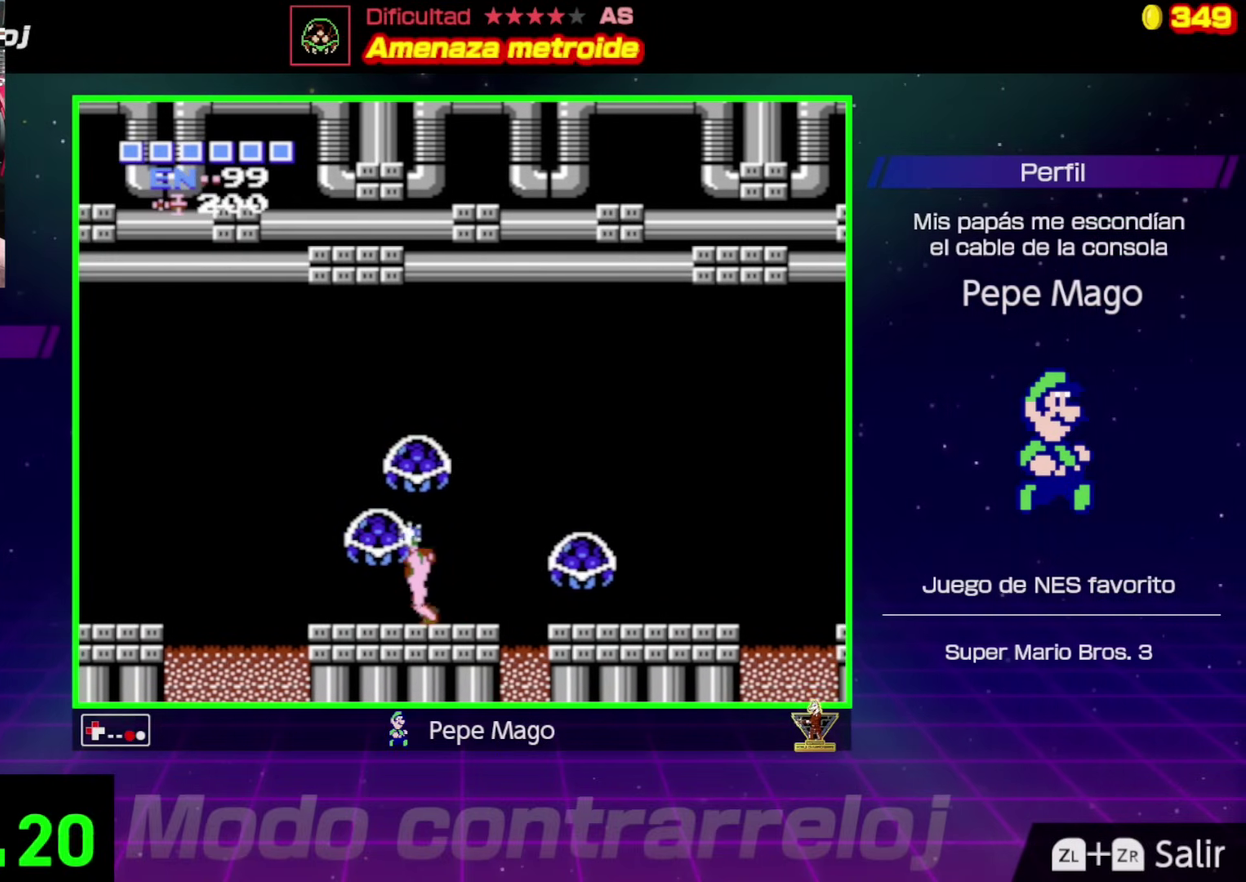
{"buttons": ["DPAD_DOWN", "DPAD_LEFT"], "events": [[50, "B", "up"], [100, "DPAD_UP", "up"], [283, "DPAD_DOWN", "down"], [350, "DPAD_LEFT", "up"], [417, "DPAD_LEFT", "down"]]}
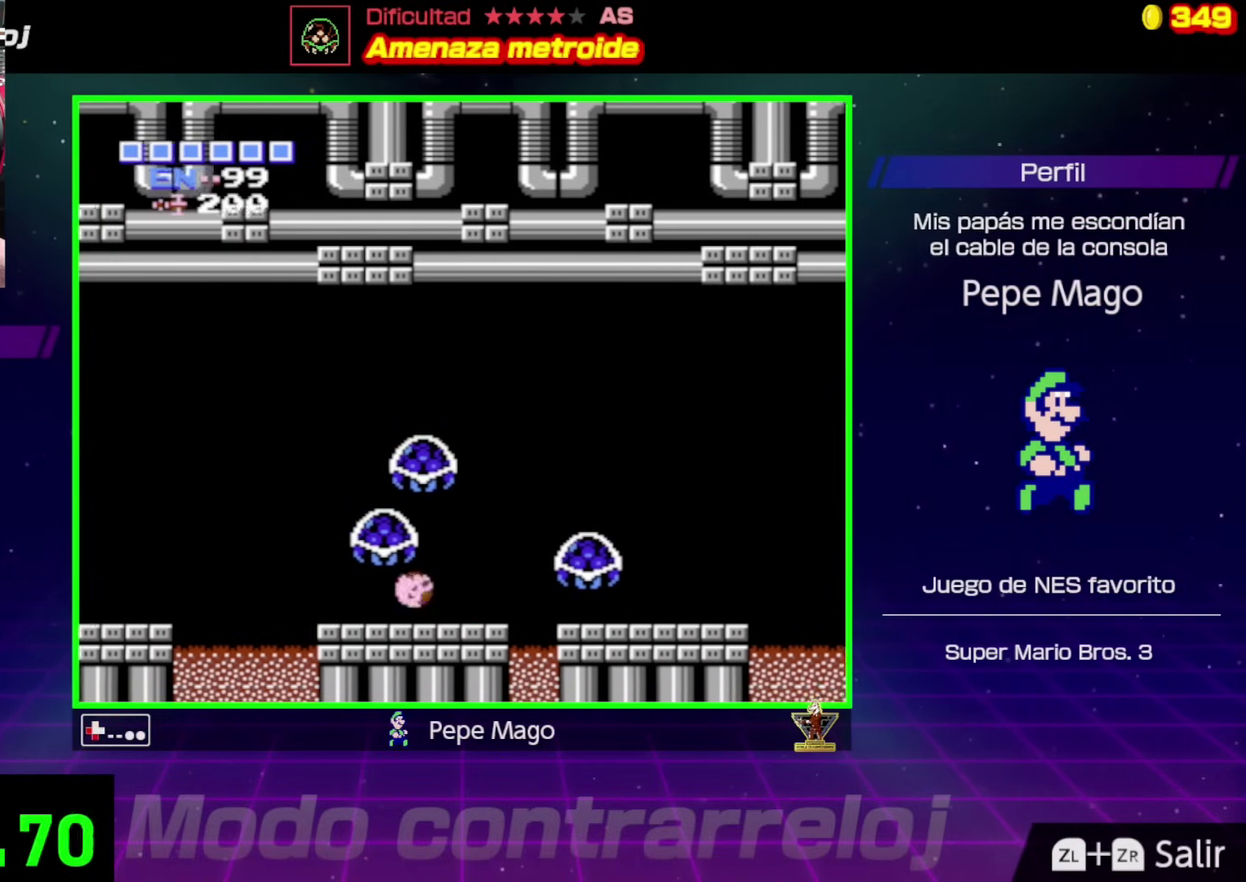
{"buttons": ["DPAD_UP", "DPAD_LEFT"], "events": [[67, "DPAD_LEFT", "up"], [217, "DPAD_LEFT", "down"], [233, "DPAD_DOWN", "up"], [483, "DPAD_UP", "down"]]}
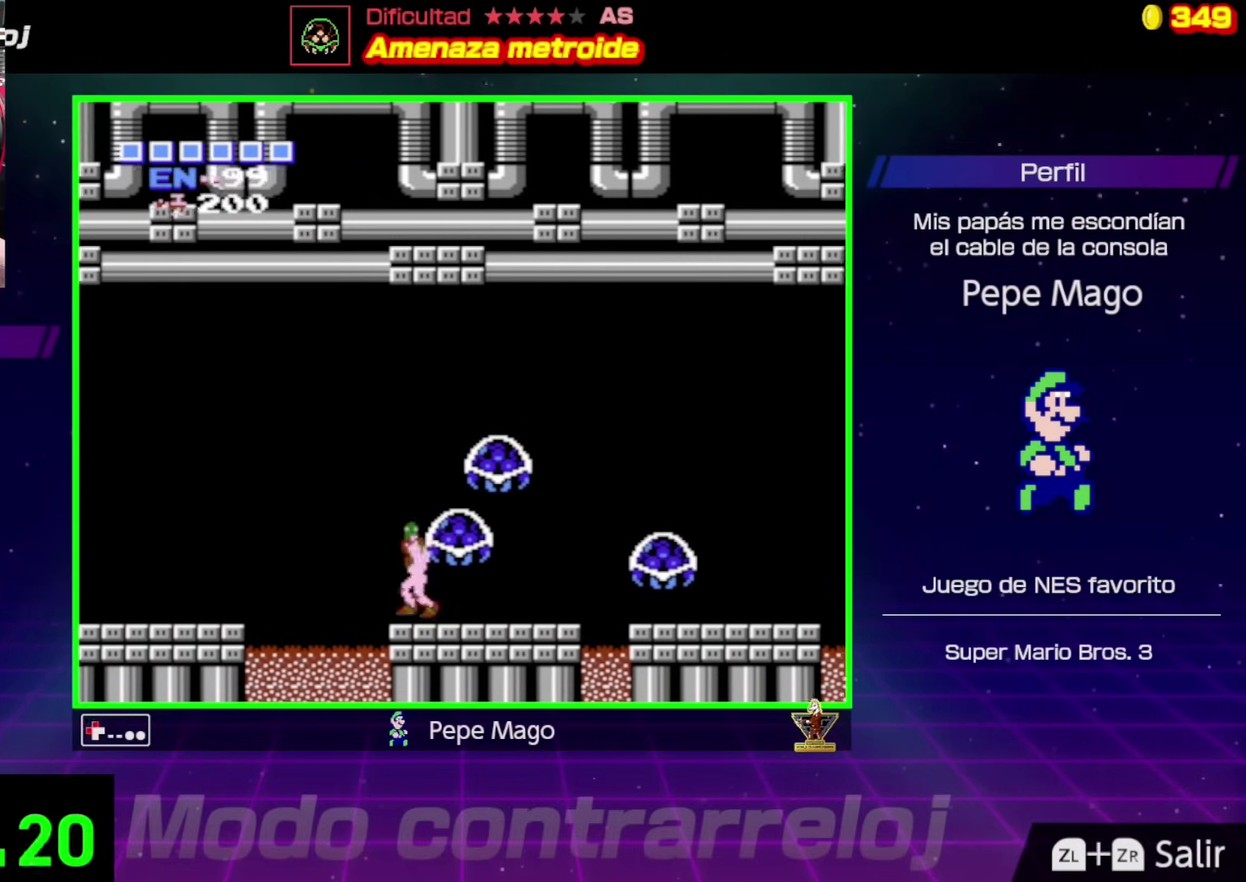
{"buttons": ["A", "DPAD_LEFT"], "events": [[50, "DPAD_LEFT", "up"], [150, "A", "down"], [183, "DPAD_LEFT", "down"], [250, "DPAD_UP", "up"], [333, "A", "up"], [383, "A", "down"]]}
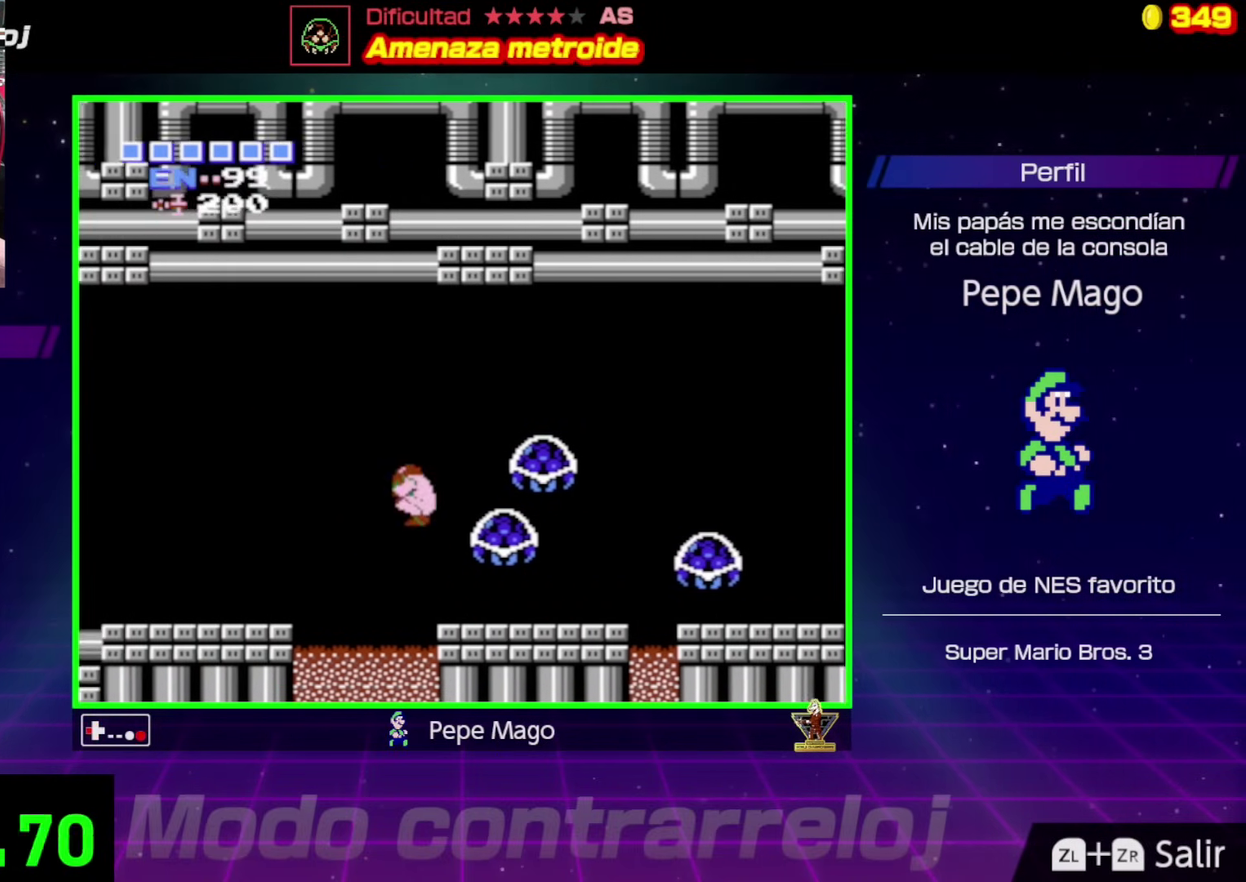
{"buttons": ["A", "DPAD_LEFT"], "events": []}